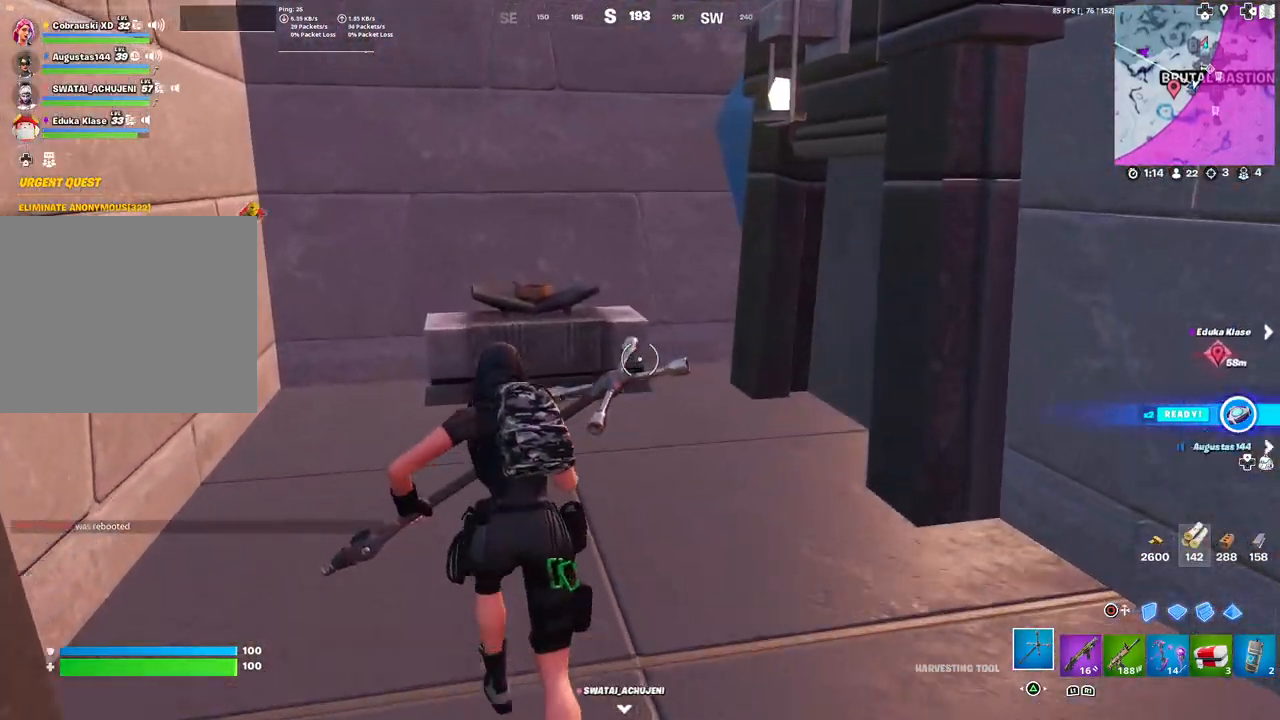
Gameplay with a controller (PlayStation layout); each line is a JSON object with the inputs held at the frame after it. "events" lists button and stick changes between this image and that frame as [ms after this image, input, new state], when the widget could be followed in between.
{"buttons": [], "left_stick": "up-right", "right_stick": "center", "events": [[283, "left_stick", "up"], [300, "right_stick", "right"], [450, "left_stick", "up-right"], [483, "right_stick", "center"]]}
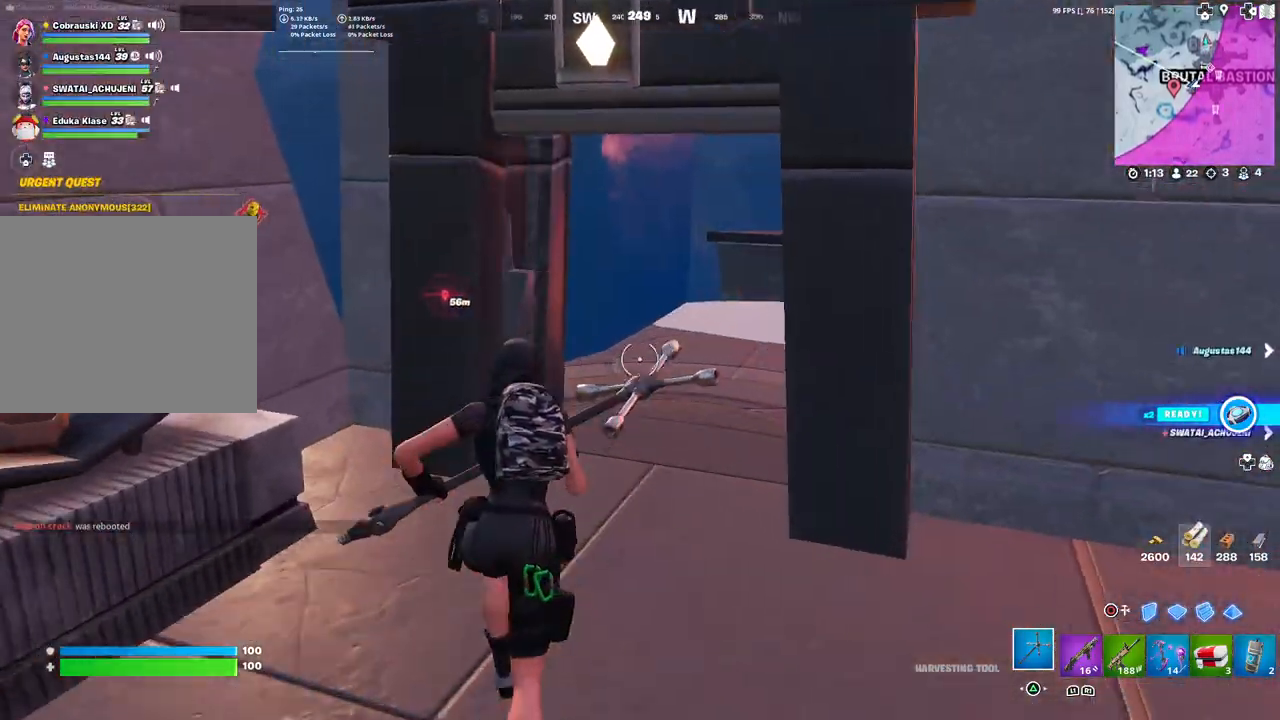
{"buttons": [], "left_stick": "up-right", "right_stick": "center", "events": [[50, "right_stick", "right"], [83, "left_stick", "right"], [317, "right_stick", "center"], [350, "left_stick", "up-right"]]}
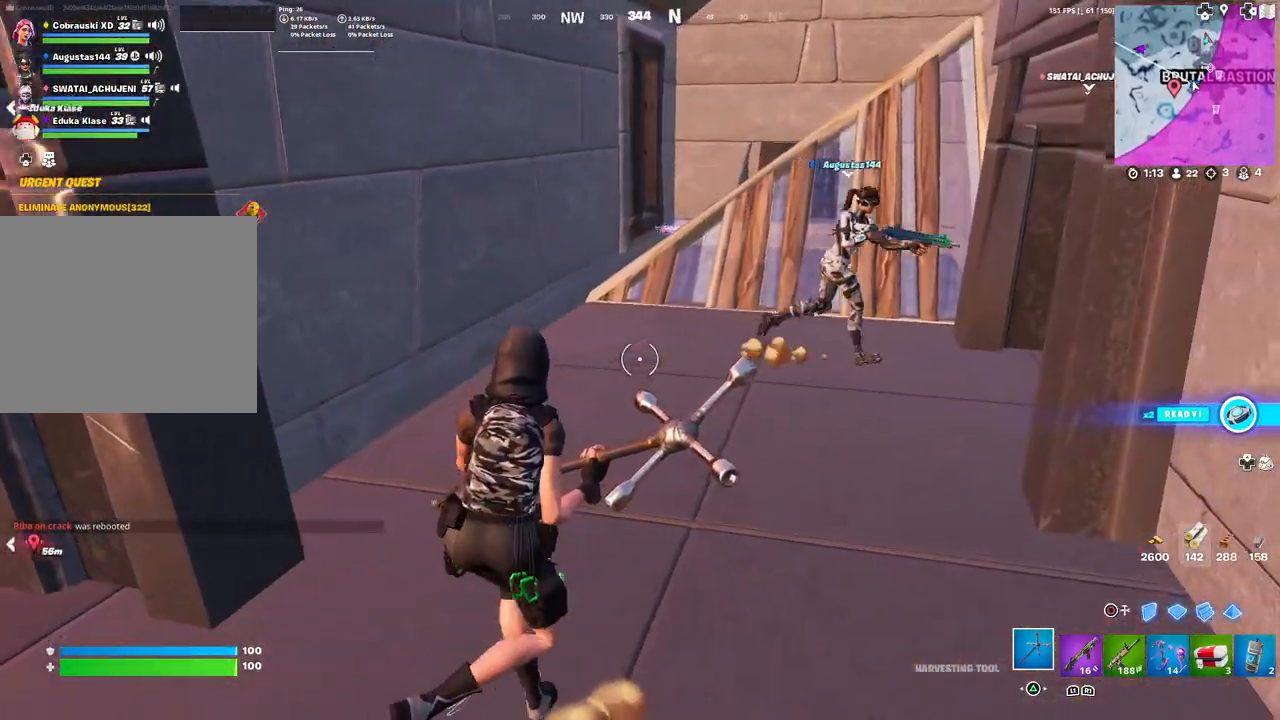
{"buttons": [], "left_stick": "up", "right_stick": "right", "events": [[150, "right_stick", "right"], [250, "right_stick", "center"], [283, "left_stick", "up"], [350, "right_stick", "right"]]}
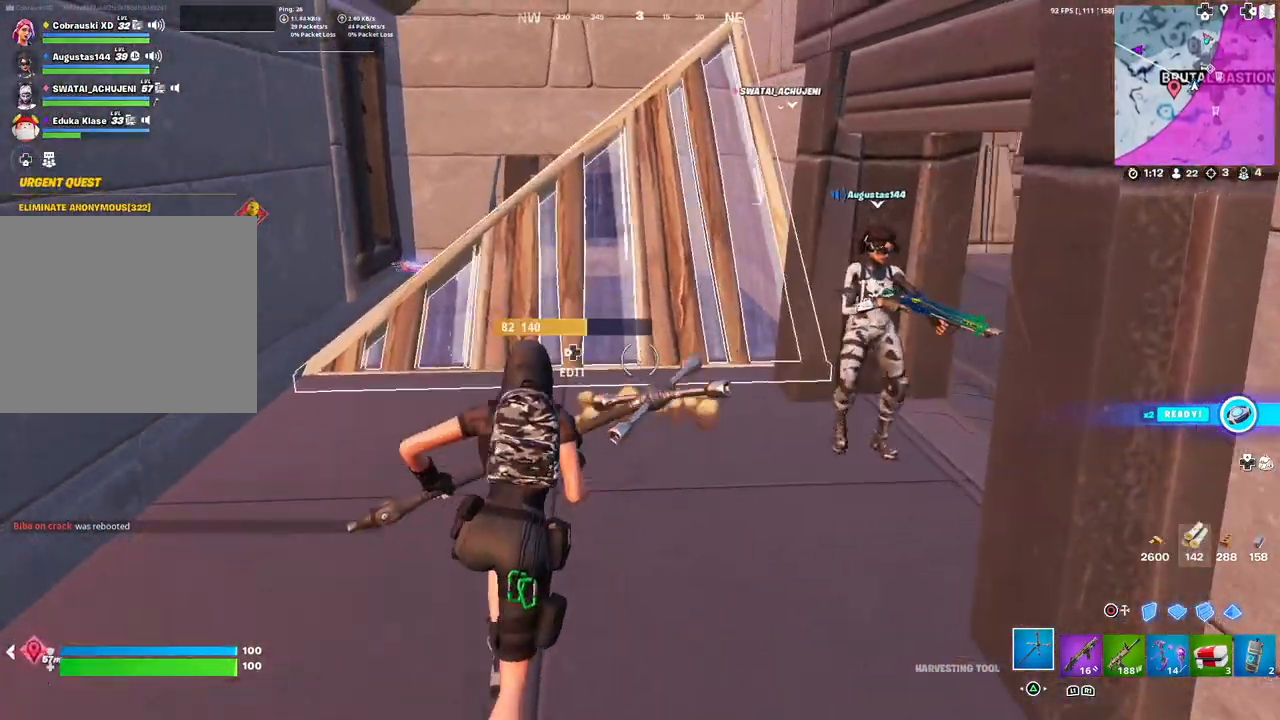
{"buttons": ["CIRCLE", "DPAD_LEFT"], "left_stick": "up", "right_stick": "center", "events": [[17, "right_stick", "center"], [400, "DPAD_LEFT", "down"], [400, "R1", "down"], [450, "CIRCLE", "down"], [483, "R1", "up"]]}
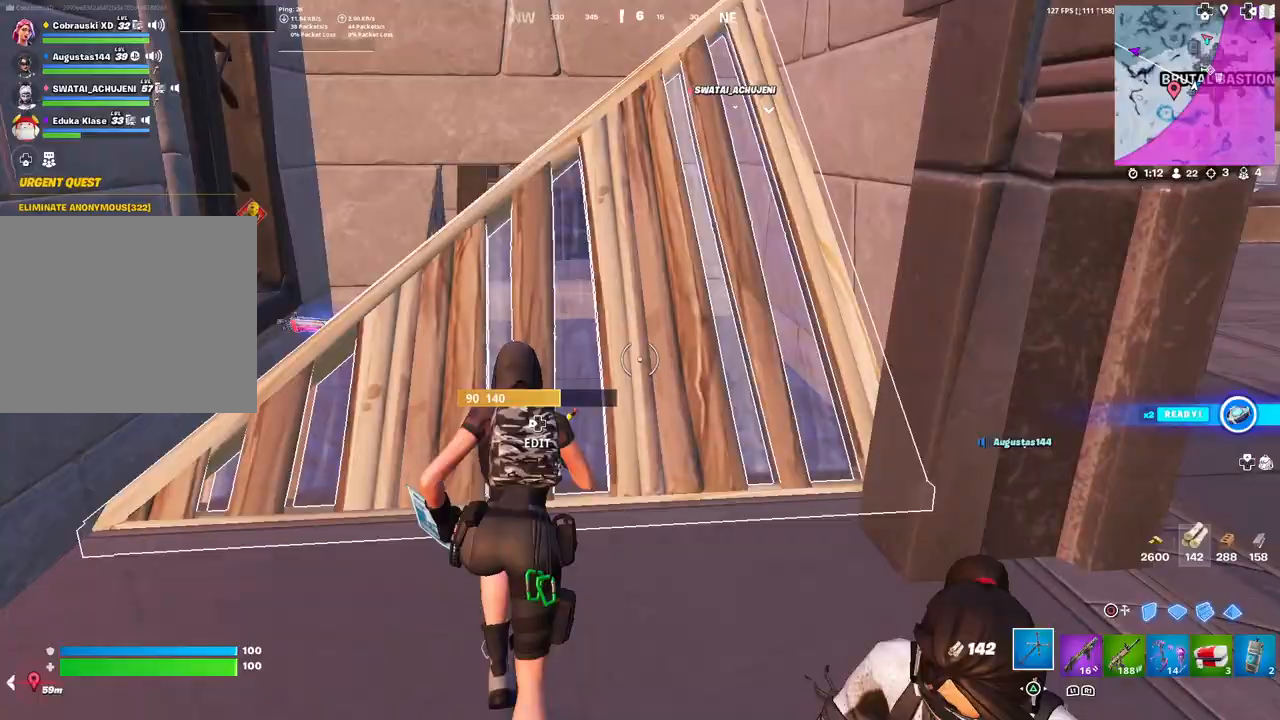
{"buttons": [], "left_stick": "up-left", "right_stick": "center", "events": [[17, "DPAD_LEFT", "up"], [50, "CIRCLE", "up"], [300, "right_stick", "down"], [383, "DPAD_LEFT", "down"], [383, "R2", "down"], [433, "right_stick", "center"], [483, "DPAD_LEFT", "up"], [483, "left_stick", "up-left"], [500, "R2", "up"]]}
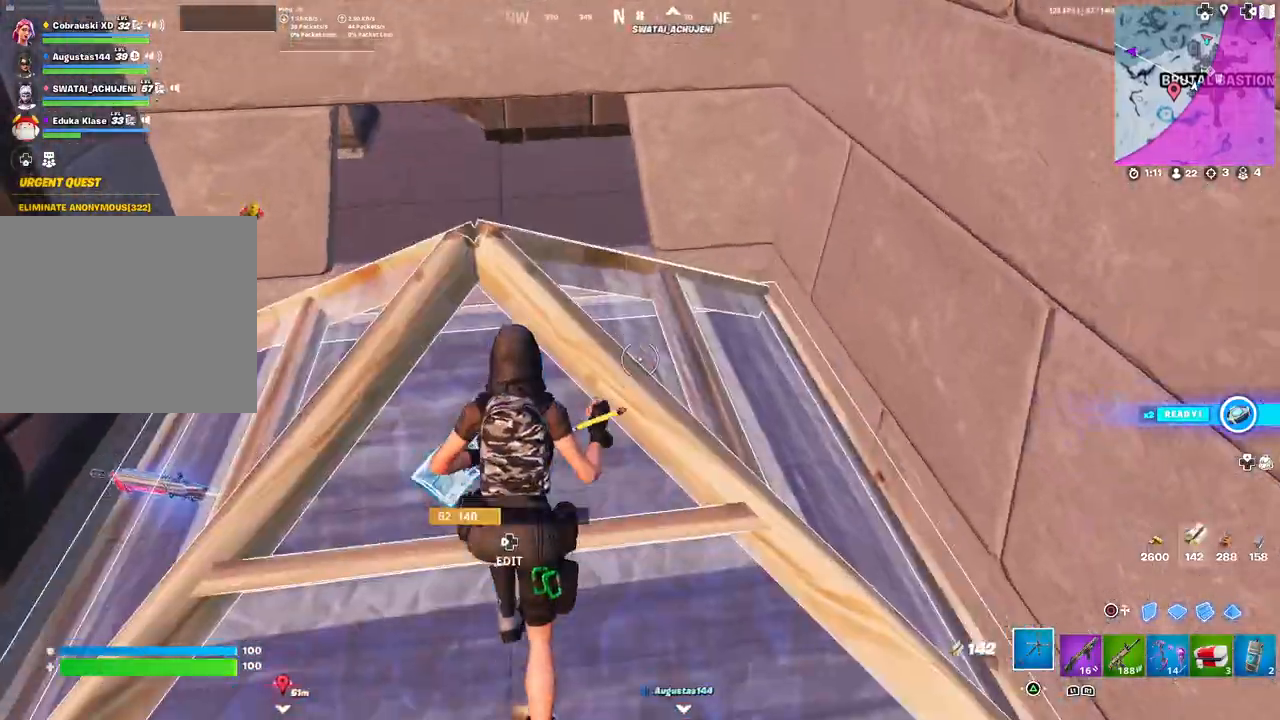
{"buttons": [], "left_stick": "up", "right_stick": "center", "events": [[33, "left_stick", "left"], [50, "right_stick", "left"], [133, "right_stick", "center"], [167, "R1", "down"], [200, "DPAD_LEFT", "down"], [250, "CIRCLE", "down"], [267, "R1", "up"], [300, "CIRCLE", "up"], [300, "DPAD_LEFT", "up"], [400, "left_stick", "up"]]}
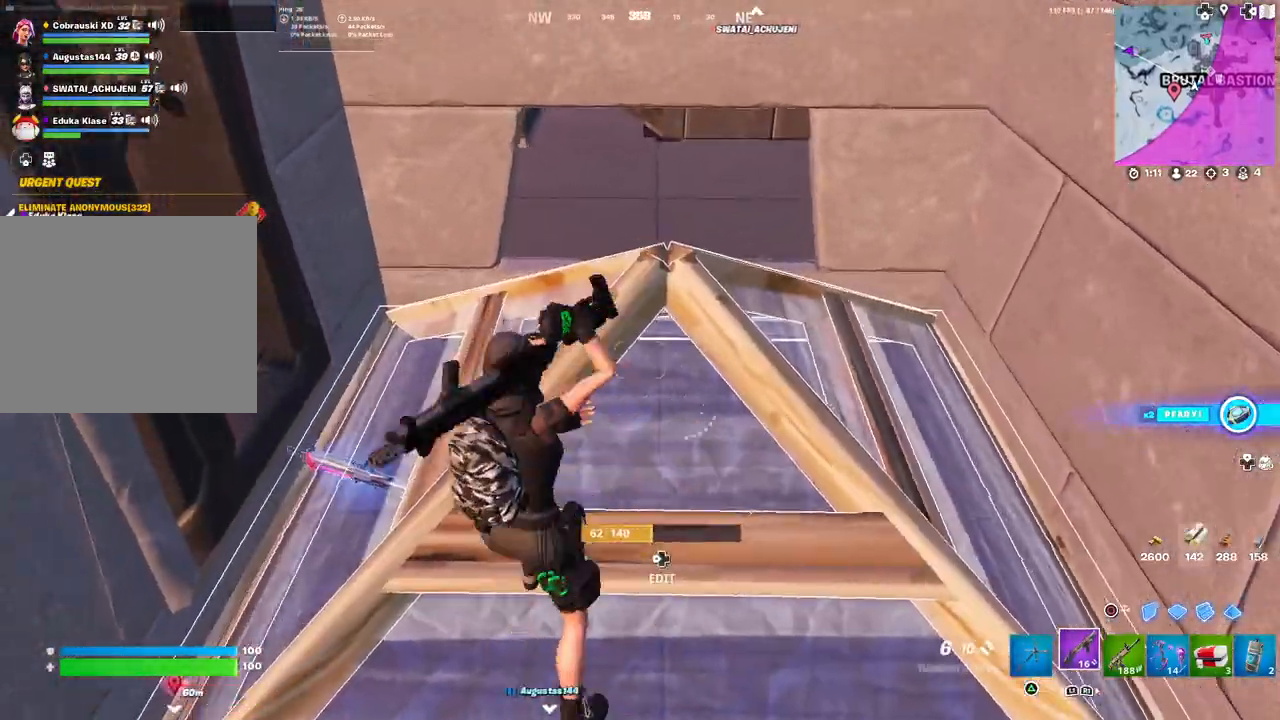
{"buttons": [], "left_stick": "center", "right_stick": "left", "events": [[17, "right_stick", "right"], [67, "left_stick", "right"], [100, "right_stick", "center"], [133, "DPAD_LEFT", "down"], [183, "R2", "down"], [233, "DPAD_LEFT", "up"], [250, "R2", "up"], [367, "left_stick", "center"], [367, "right_stick", "left"]]}
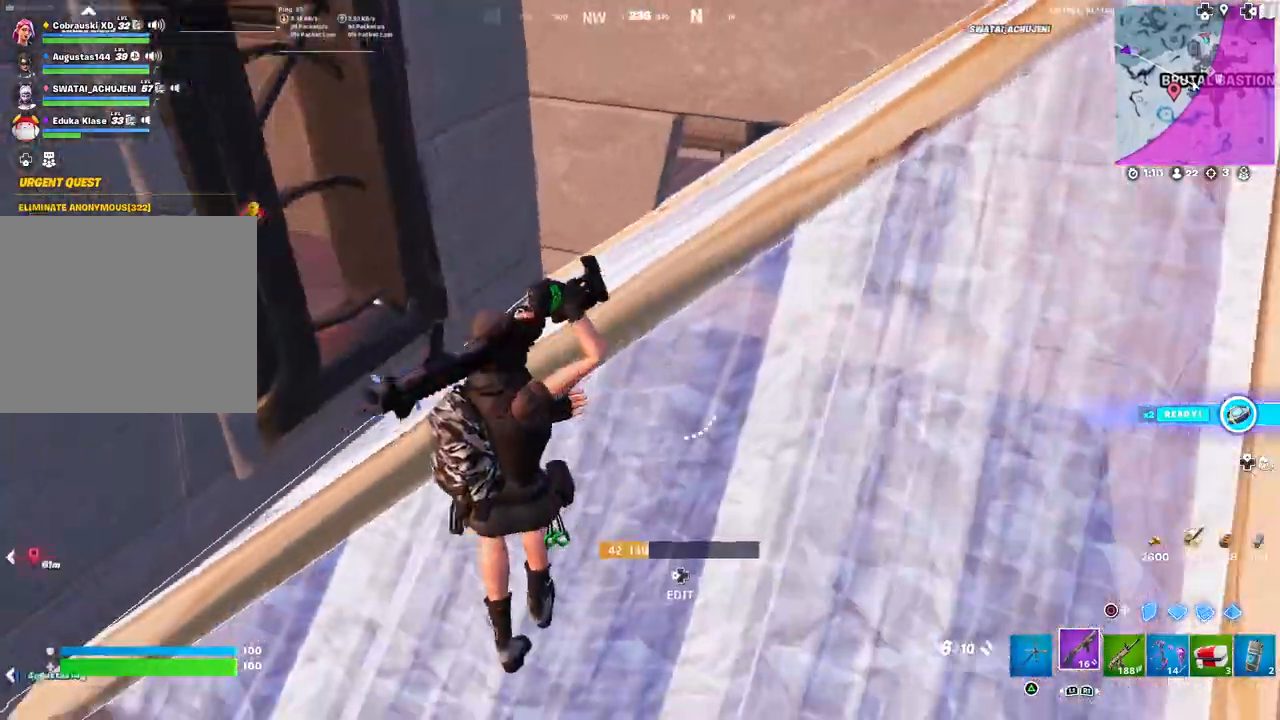
{"buttons": ["CIRCLE", "R1"], "left_stick": "left", "right_stick": "center", "events": [[33, "right_stick", "center"], [133, "TRIANGLE", "down"], [183, "TRIANGLE", "up"], [383, "DPAD_LEFT", "down"], [400, "R1", "down"], [450, "CIRCLE", "down"], [500, "DPAD_LEFT", "up"], [500, "left_stick", "left"]]}
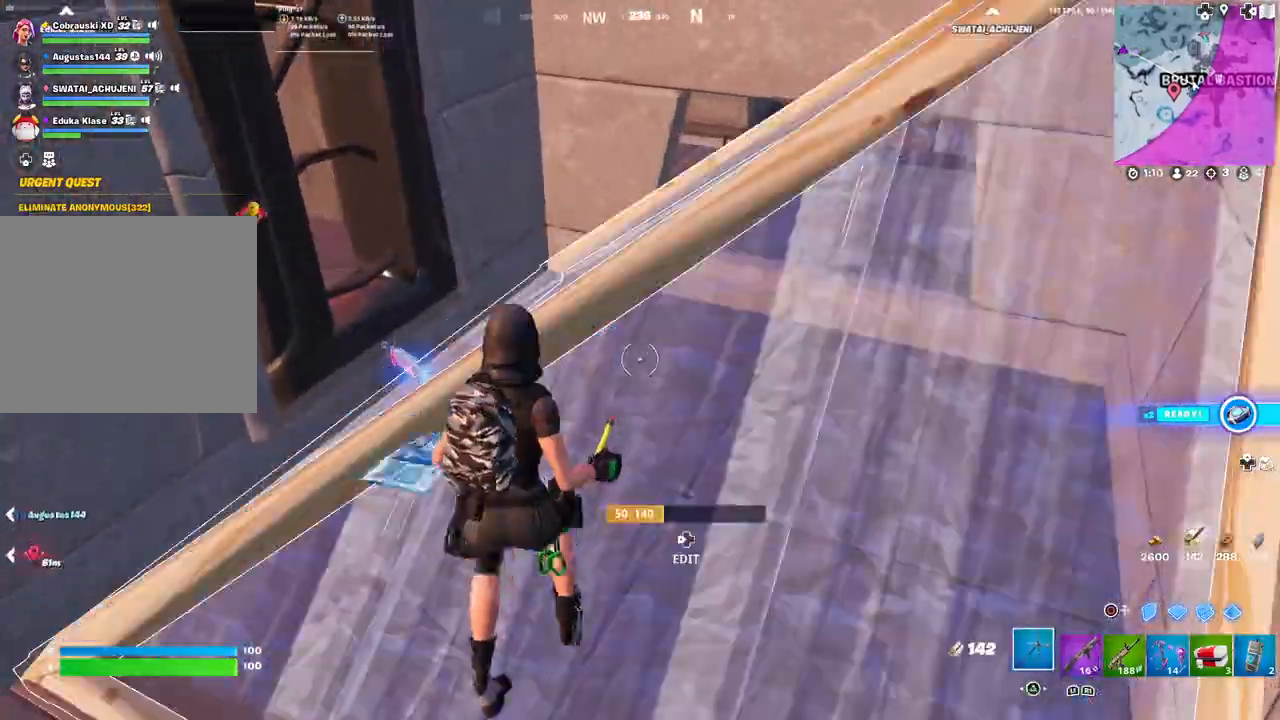
{"buttons": ["R1", "DPAD_LEFT"], "left_stick": "right", "right_stick": "center", "events": [[17, "R1", "up"], [33, "CIRCLE", "up"], [83, "left_stick", "up-left"], [200, "DPAD_LEFT", "down"], [200, "R2", "down"], [283, "left_stick", "center"], [300, "DPAD_LEFT", "up"], [300, "R2", "up"], [333, "left_stick", "right"], [333, "right_stick", "right"], [433, "right_stick", "center"], [483, "DPAD_LEFT", "down"], [483, "R1", "down"]]}
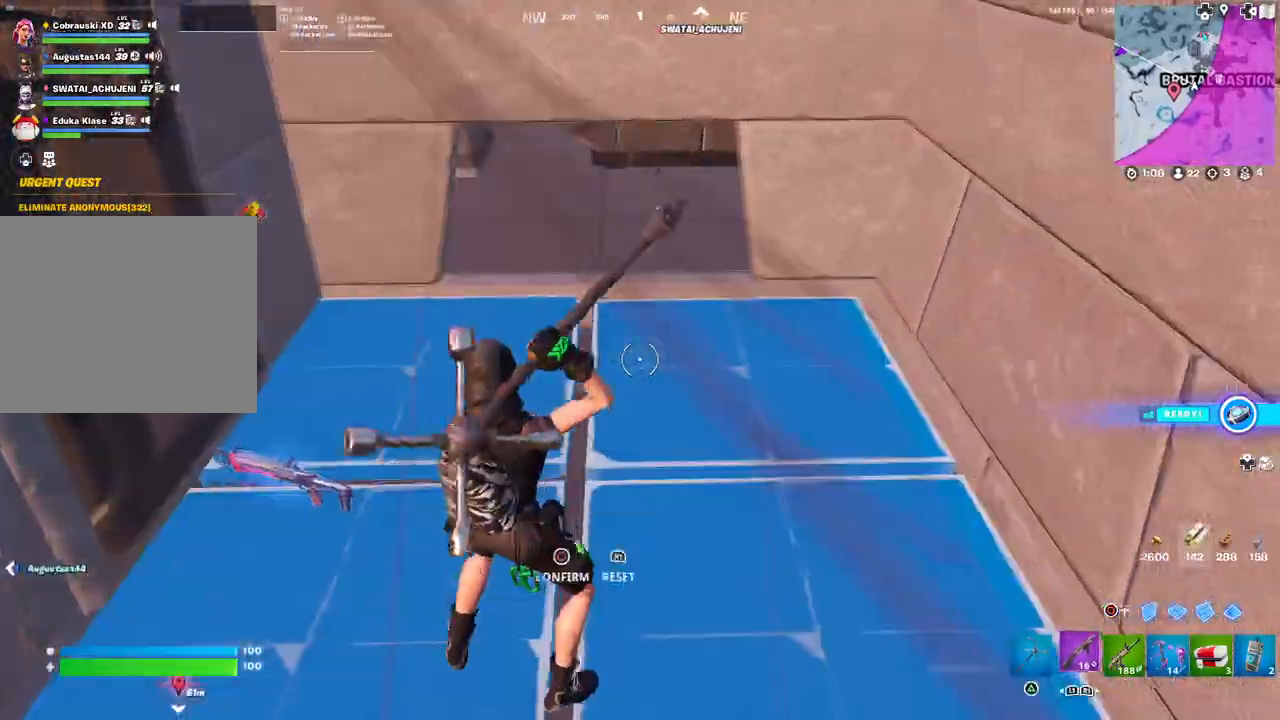
{"buttons": [], "left_stick": "up-left", "right_stick": "left", "events": [[50, "CIRCLE", "down"], [50, "R1", "up"], [83, "CIRCLE", "up"], [83, "DPAD_LEFT", "up"], [233, "DPAD_LEFT", "down"], [267, "R2", "down"], [283, "left_stick", "up"], [317, "DPAD_LEFT", "up"], [333, "R2", "up"], [333, "left_stick", "up-left"], [417, "right_stick", "left"]]}
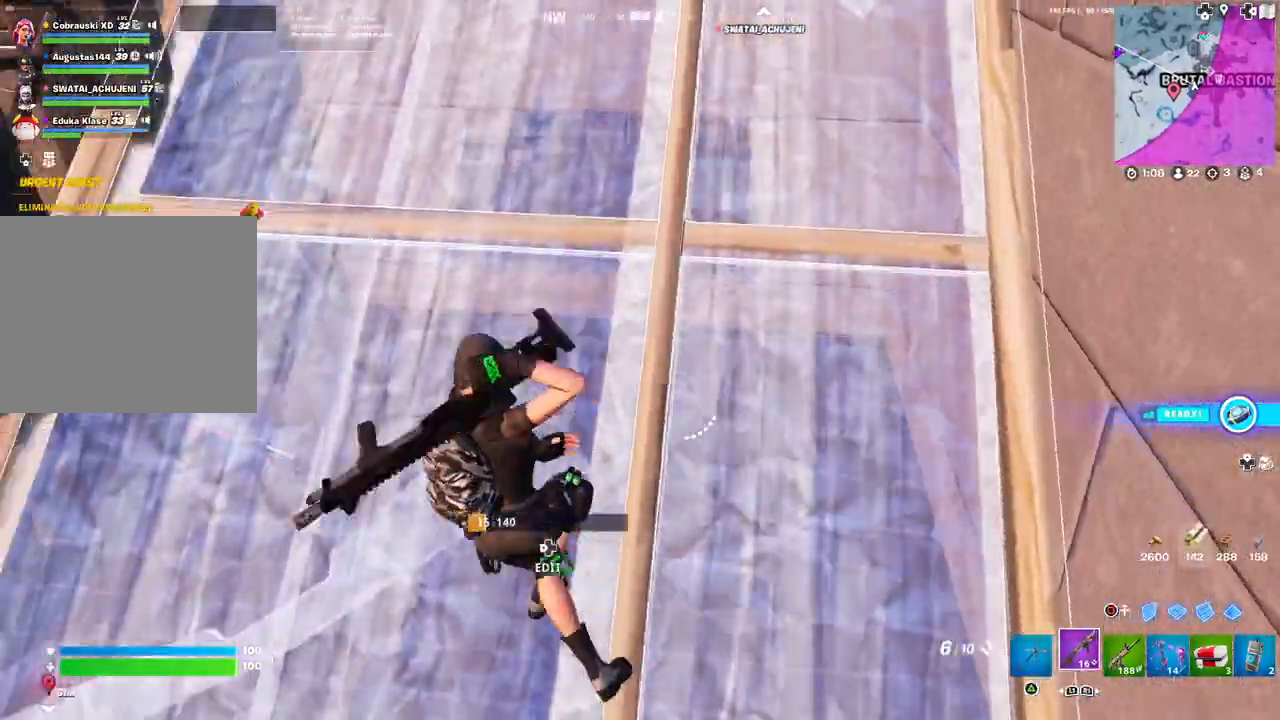
{"buttons": [], "left_stick": "center", "right_stick": "center", "events": [[33, "right_stick", "center"], [50, "left_stick", "down-left"], [83, "DPAD_LEFT", "down"], [233, "CIRCLE", "down"], [233, "DPAD_LEFT", "up"], [283, "CIRCLE", "up"], [283, "left_stick", "down-right"], [367, "right_stick", "left"], [417, "left_stick", "center"], [417, "right_stick", "center"]]}
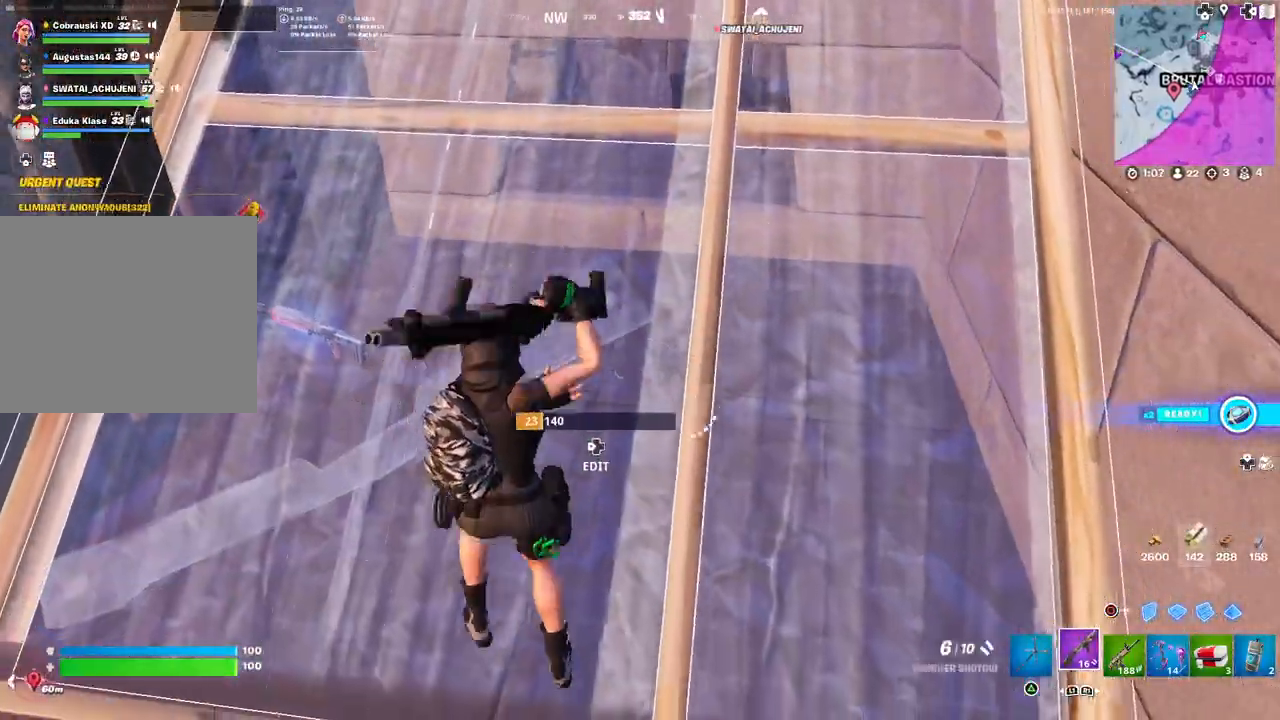
{"buttons": [], "left_stick": "up-right", "right_stick": "center", "events": [[50, "TRIANGLE", "down"], [83, "TRIANGLE", "up"], [267, "DPAD_LEFT", "down"], [317, "R1", "down"], [333, "left_stick", "up"], [367, "CIRCLE", "down"], [400, "DPAD_LEFT", "up"], [417, "R1", "up"], [433, "CIRCLE", "up"], [433, "left_stick", "up-right"]]}
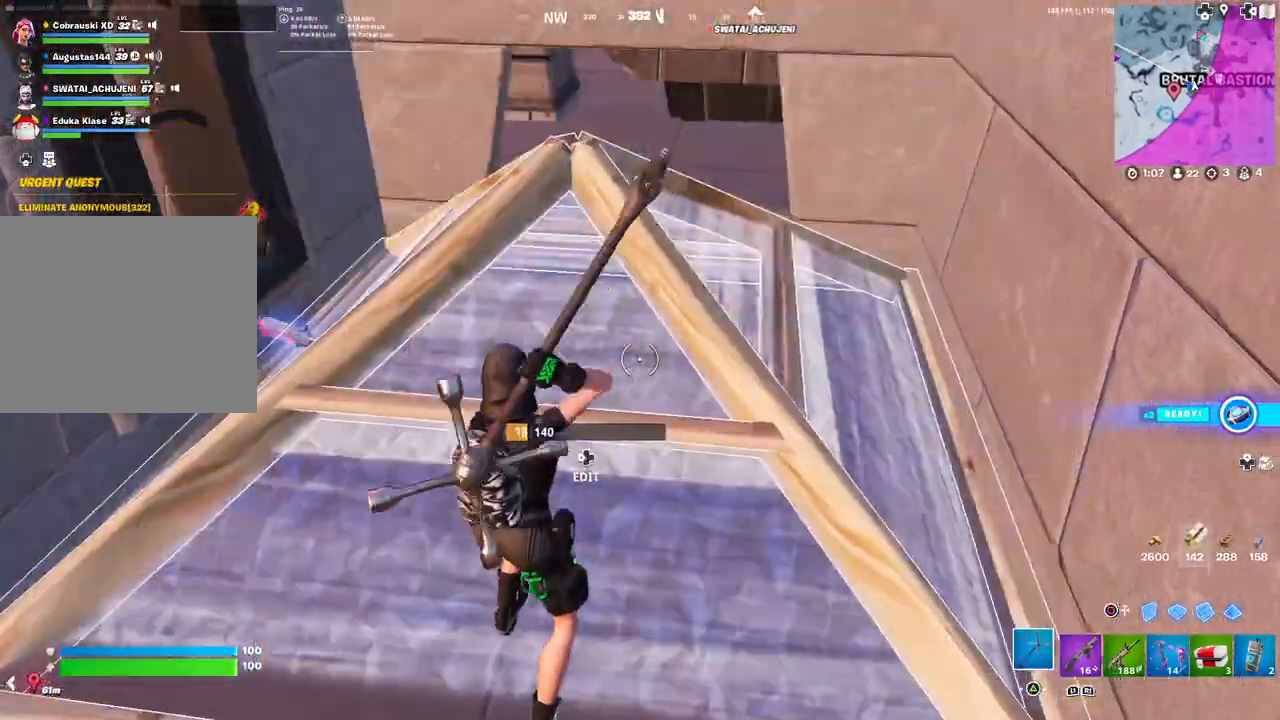
{"buttons": ["CIRCLE", "R1", "DPAD_LEFT"], "left_stick": "right", "right_stick": "center", "events": [[17, "left_stick", "up"], [83, "right_stick", "right"], [100, "DPAD_LEFT", "down"], [100, "left_stick", "up-left"], [150, "right_stick", "left"], [183, "R2", "down"], [233, "DPAD_LEFT", "up"], [300, "R2", "up"], [317, "left_stick", "down-left"], [317, "right_stick", "right"], [383, "right_stick", "center"], [433, "DPAD_LEFT", "down"], [433, "R1", "down"], [433, "left_stick", "right"], [500, "CIRCLE", "down"]]}
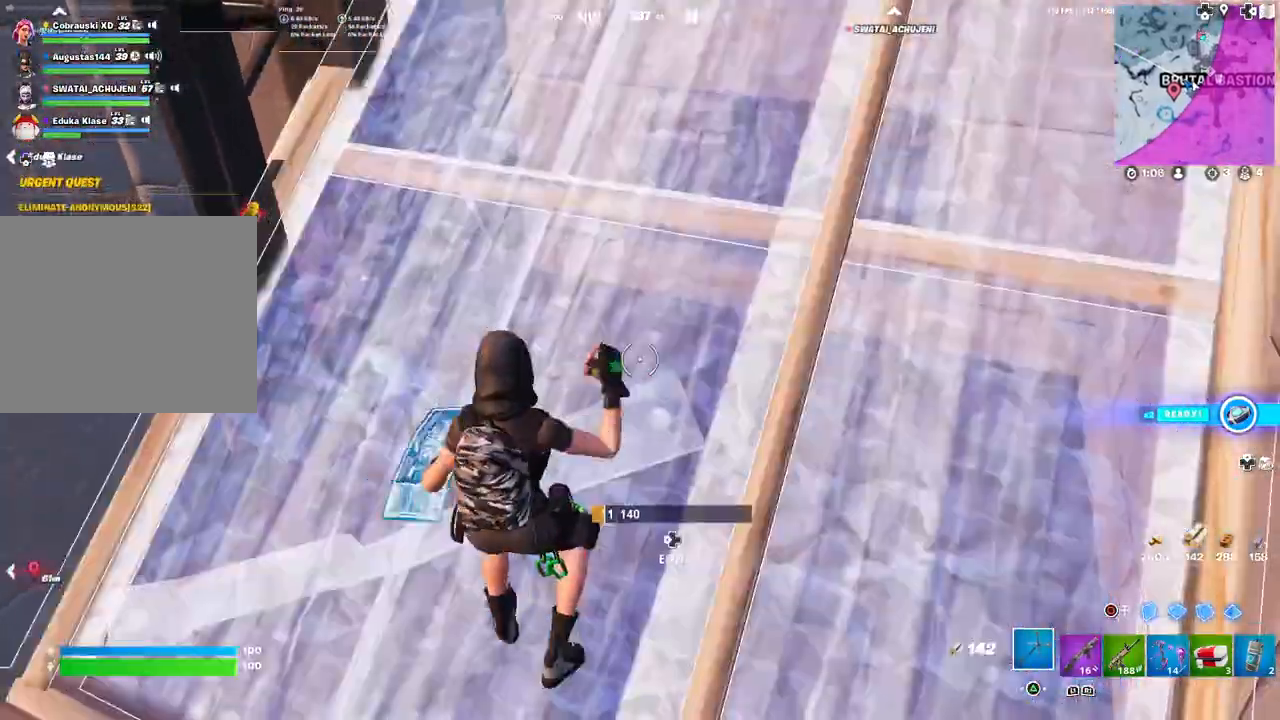
{"buttons": ["DPAD_LEFT"], "left_stick": "down", "right_stick": "center", "events": [[33, "CIRCLE", "up"], [33, "DPAD_LEFT", "up"], [33, "R1", "up"], [83, "left_stick", "up"], [167, "right_stick", "right"], [183, "DPAD_LEFT", "down"], [233, "left_stick", "up-left"], [233, "right_stick", "up-left"], [267, "R2", "down"], [300, "DPAD_LEFT", "up"], [300, "right_stick", "down-left"], [367, "R2", "up"], [367, "left_stick", "down-left"], [367, "right_stick", "right"], [467, "left_stick", "down"], [467, "right_stick", "center"], [483, "DPAD_LEFT", "down"]]}
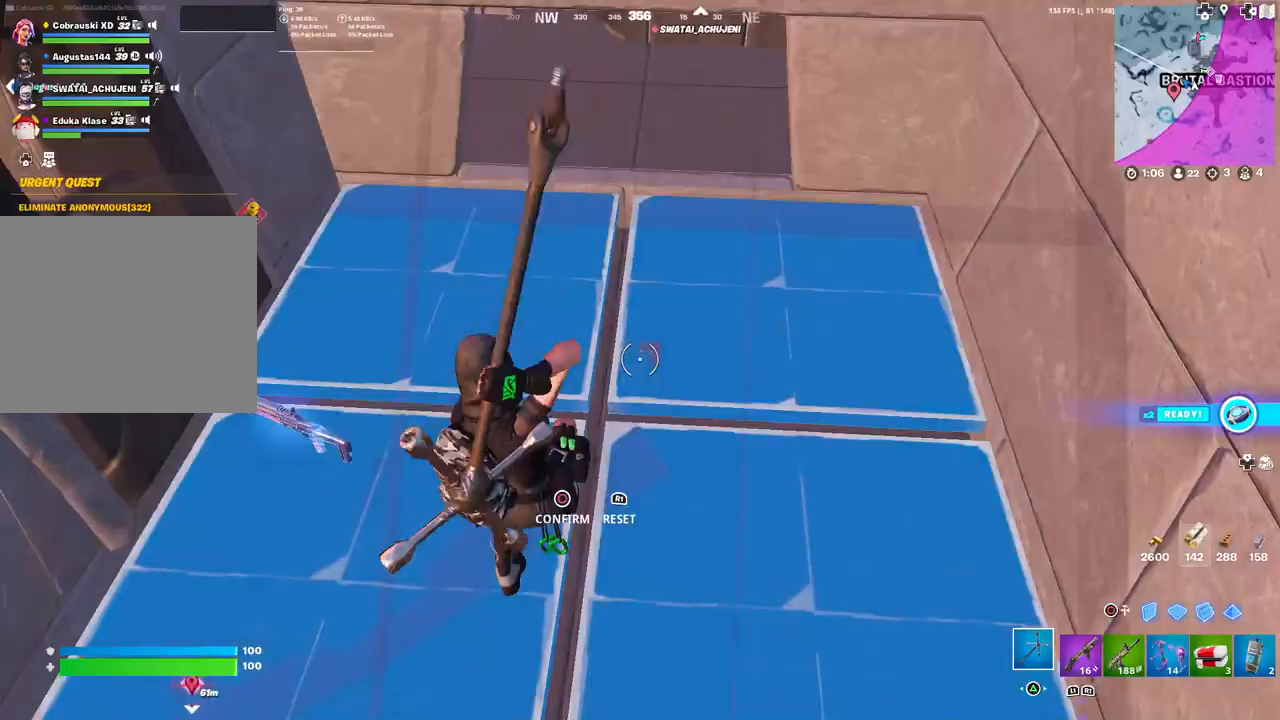
{"buttons": [], "left_stick": "down-left", "right_stick": "center", "events": [[33, "R1", "down"], [67, "CIRCLE", "down"], [83, "DPAD_LEFT", "up"], [83, "R1", "up"], [117, "CIRCLE", "up"], [117, "left_stick", "right"], [183, "left_stick", "up"], [217, "right_stick", "right"], [267, "DPAD_LEFT", "down"], [300, "left_stick", "up-left"], [300, "right_stick", "up"], [350, "R2", "down"], [350, "right_stick", "left"], [367, "DPAD_LEFT", "up"], [450, "R2", "up"], [450, "left_stick", "down-left"], [450, "right_stick", "right"], [500, "right_stick", "center"]]}
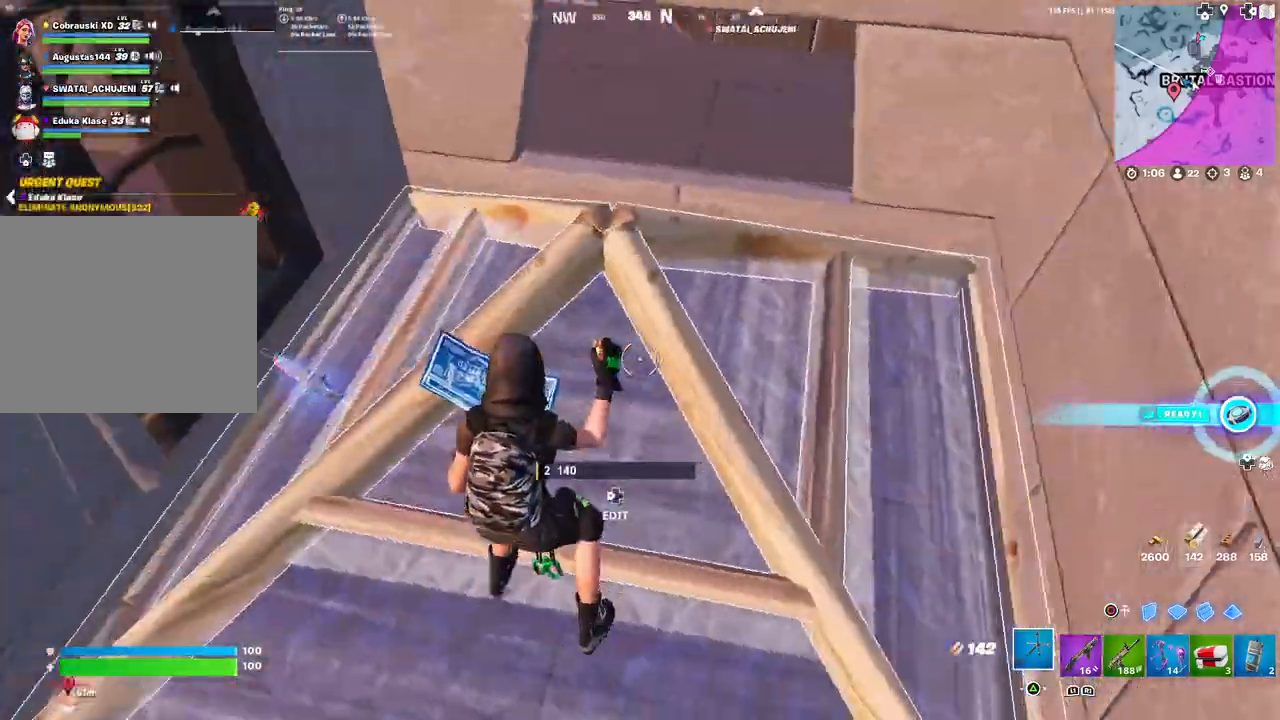
{"buttons": [], "left_stick": "left", "right_stick": "center", "events": [[50, "DPAD_LEFT", "down"], [67, "R1", "down"], [83, "left_stick", "right"], [133, "CIRCLE", "down"], [133, "DPAD_LEFT", "up"], [167, "R1", "up"], [183, "CIRCLE", "up"], [233, "left_stick", "up-right"], [283, "right_stick", "right"], [367, "DPAD_LEFT", "down"], [367, "right_stick", "center"], [400, "R2", "down"], [433, "left_stick", "left"], [467, "DPAD_LEFT", "up"], [483, "R2", "up"]]}
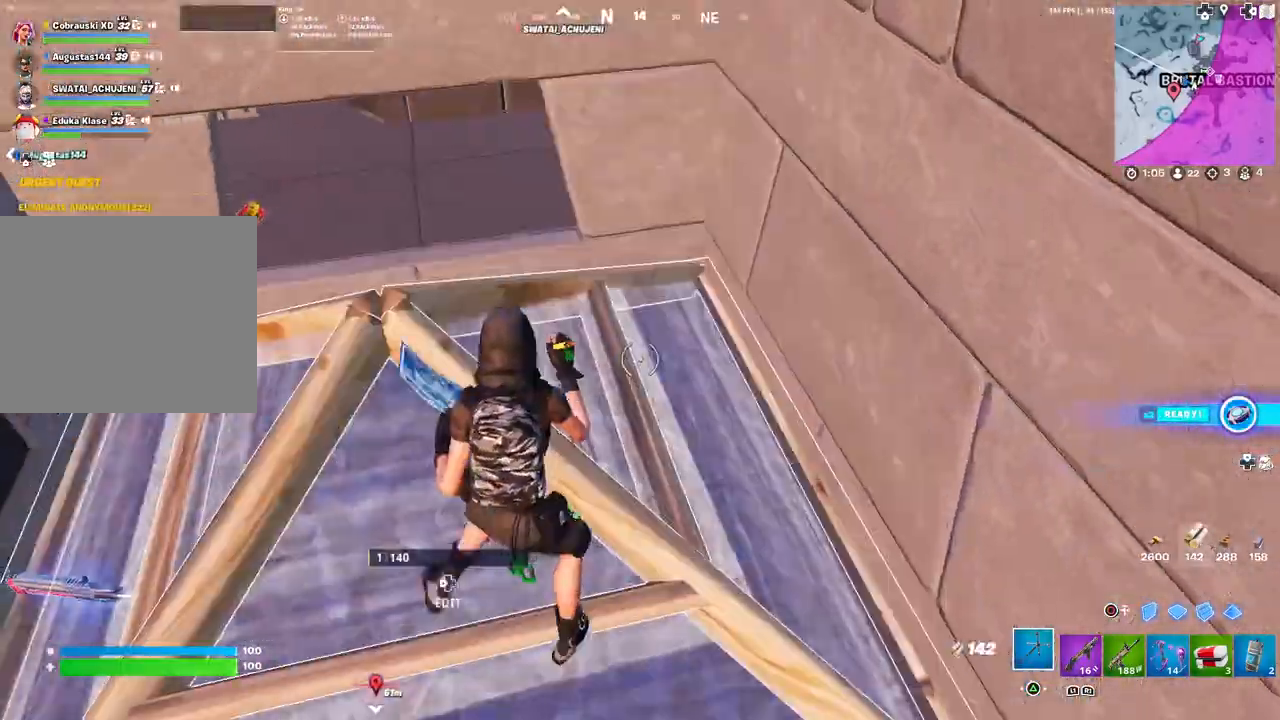
{"buttons": ["R2", "DPAD_LEFT"], "left_stick": "left", "right_stick": "left", "events": [[17, "right_stick", "left"], [117, "DPAD_LEFT", "down"], [117, "R1", "down"], [200, "CIRCLE", "down"], [200, "DPAD_LEFT", "up"], [200, "R1", "up"], [250, "CIRCLE", "up"], [400, "DPAD_LEFT", "down"], [450, "R2", "down"]]}
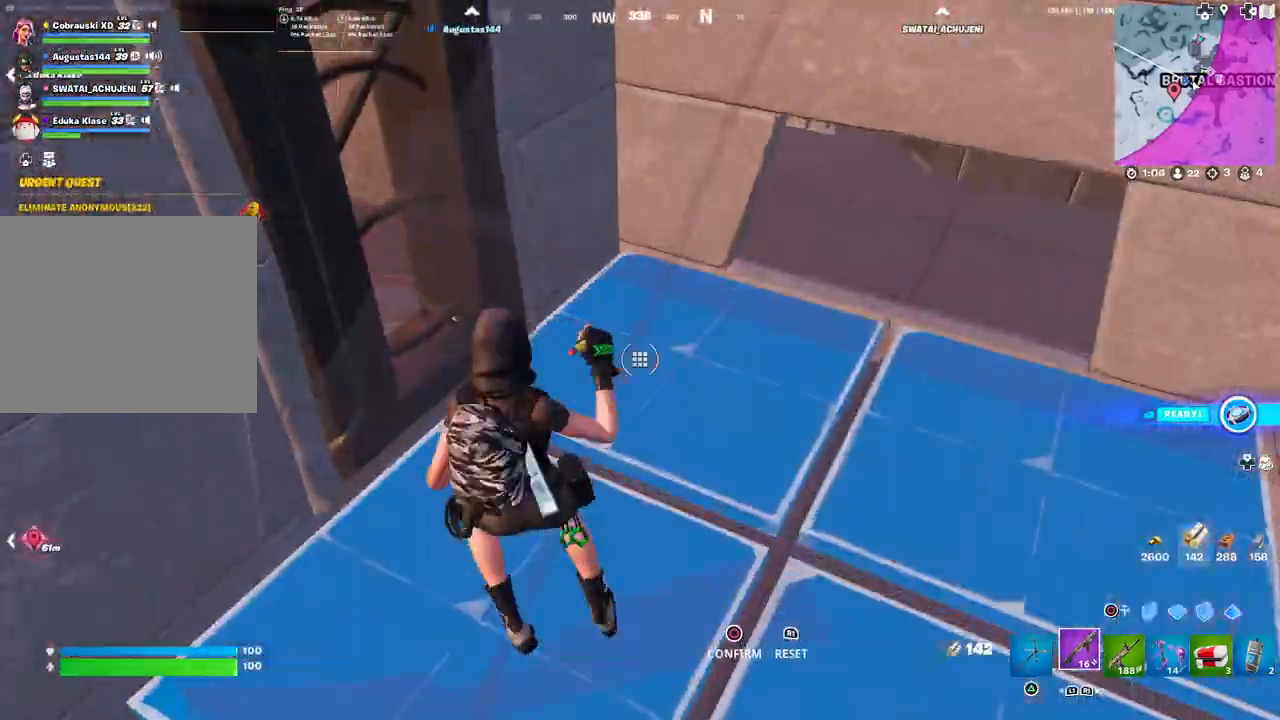
{"buttons": [], "left_stick": "center", "right_stick": "center", "events": [[17, "DPAD_LEFT", "up"], [33, "R2", "up"], [33, "left_stick", "right"], [83, "right_stick", "right"], [150, "right_stick", "center"], [300, "TRIANGLE", "down"], [367, "TRIANGLE", "up"], [367, "left_stick", "center"]]}
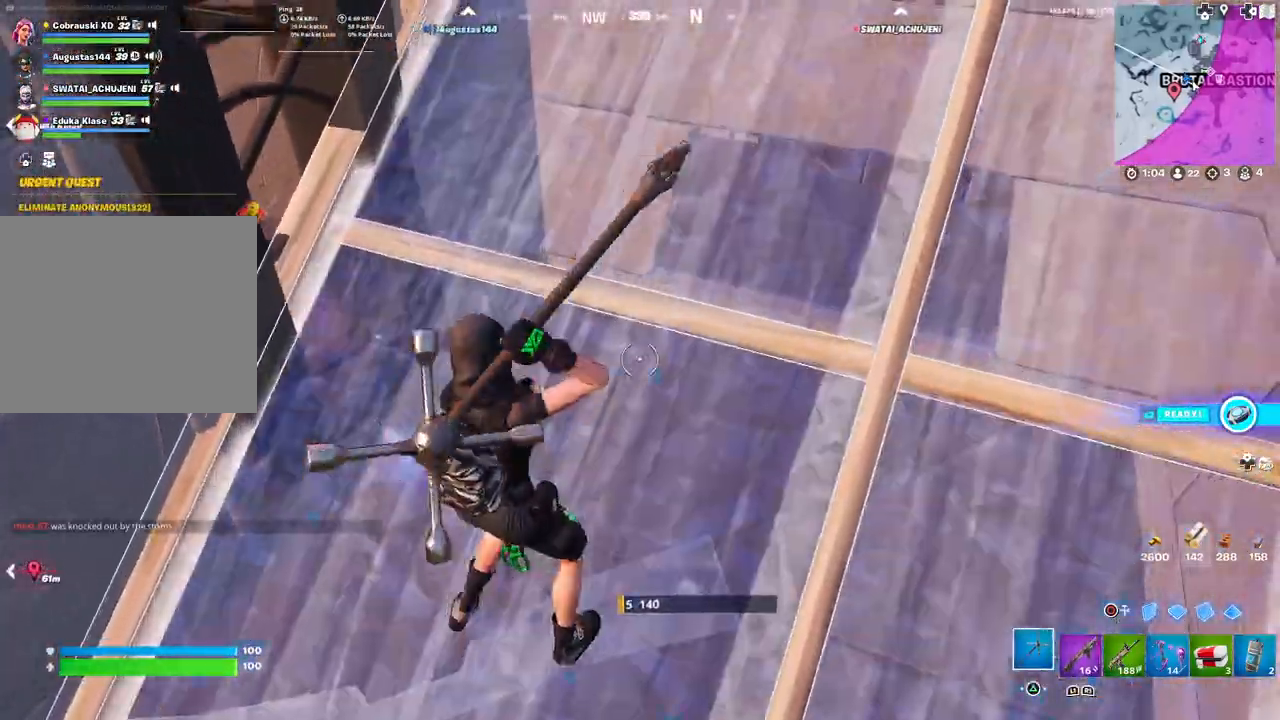
{"buttons": ["R2", "DPAD_LEFT"], "left_stick": "center", "right_stick": "center", "events": [[50, "DPAD_LEFT", "down"], [67, "left_stick", "left"], [83, "R1", "down"], [117, "CIRCLE", "down"], [133, "left_stick", "down"], [167, "DPAD_LEFT", "up"], [167, "R1", "up"], [200, "CIRCLE", "up"], [217, "left_stick", "right"], [317, "right_stick", "right"], [417, "DPAD_LEFT", "down"], [417, "right_stick", "center"], [433, "left_stick", "center"], [467, "R2", "down"]]}
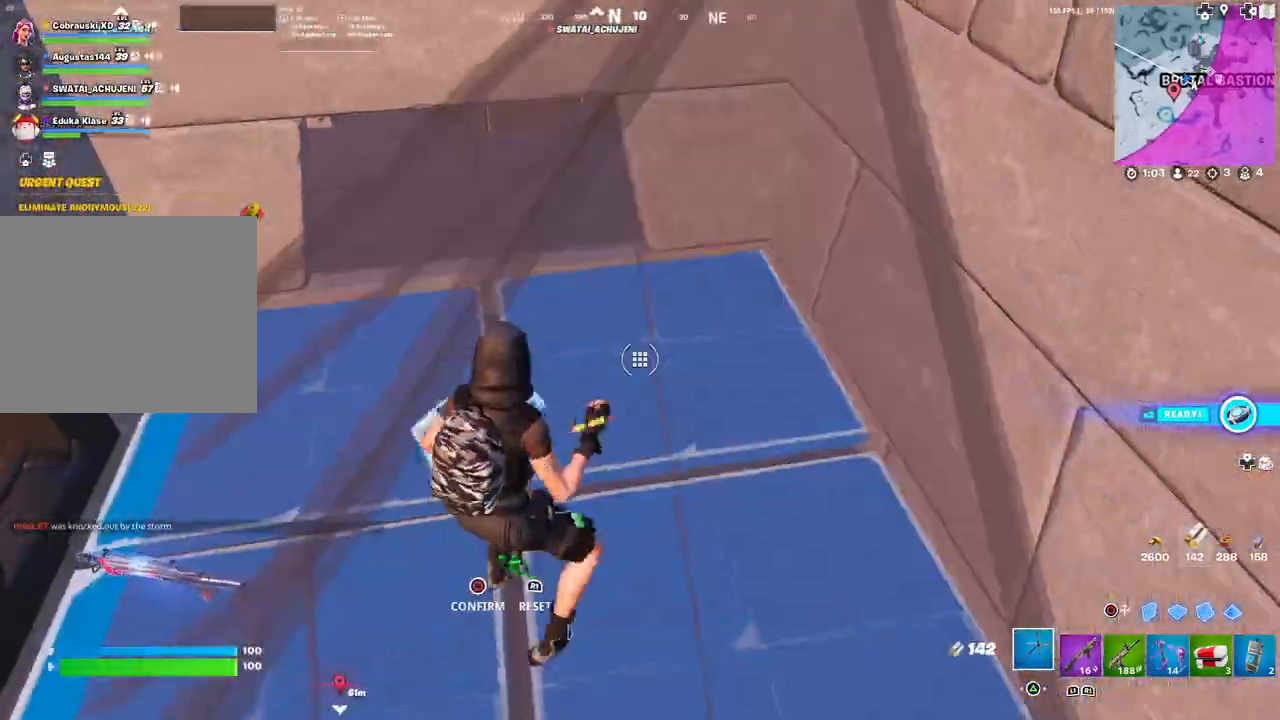
{"buttons": [], "left_stick": "up", "right_stick": "left", "events": [[17, "left_stick", "down-left"], [33, "DPAD_LEFT", "up"], [33, "R2", "up"], [167, "left_stick", "down"], [250, "DPAD_LEFT", "down"], [250, "R1", "down"], [300, "CIRCLE", "down"], [317, "R1", "up"], [350, "CIRCLE", "up"], [350, "DPAD_LEFT", "up"], [350, "left_stick", "center"], [400, "left_stick", "up"], [500, "right_stick", "left"]]}
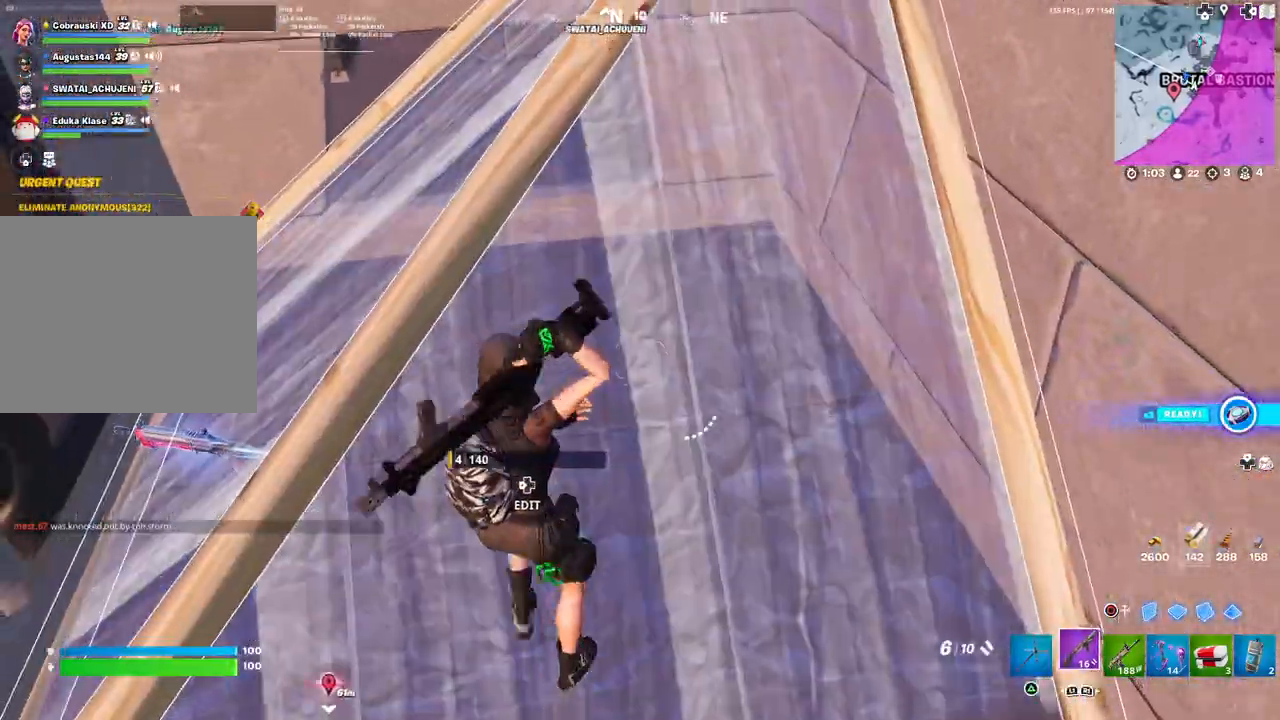
{"buttons": ["R1"], "left_stick": "center", "right_stick": "center", "events": [[150, "left_stick", "center"], [167, "right_stick", "center"], [233, "left_stick", "right"], [283, "DPAD_LEFT", "down"], [283, "right_stick", "right"], [350, "right_stick", "center"], [417, "DPAD_LEFT", "up"], [417, "left_stick", "center"], [483, "R1", "down"]]}
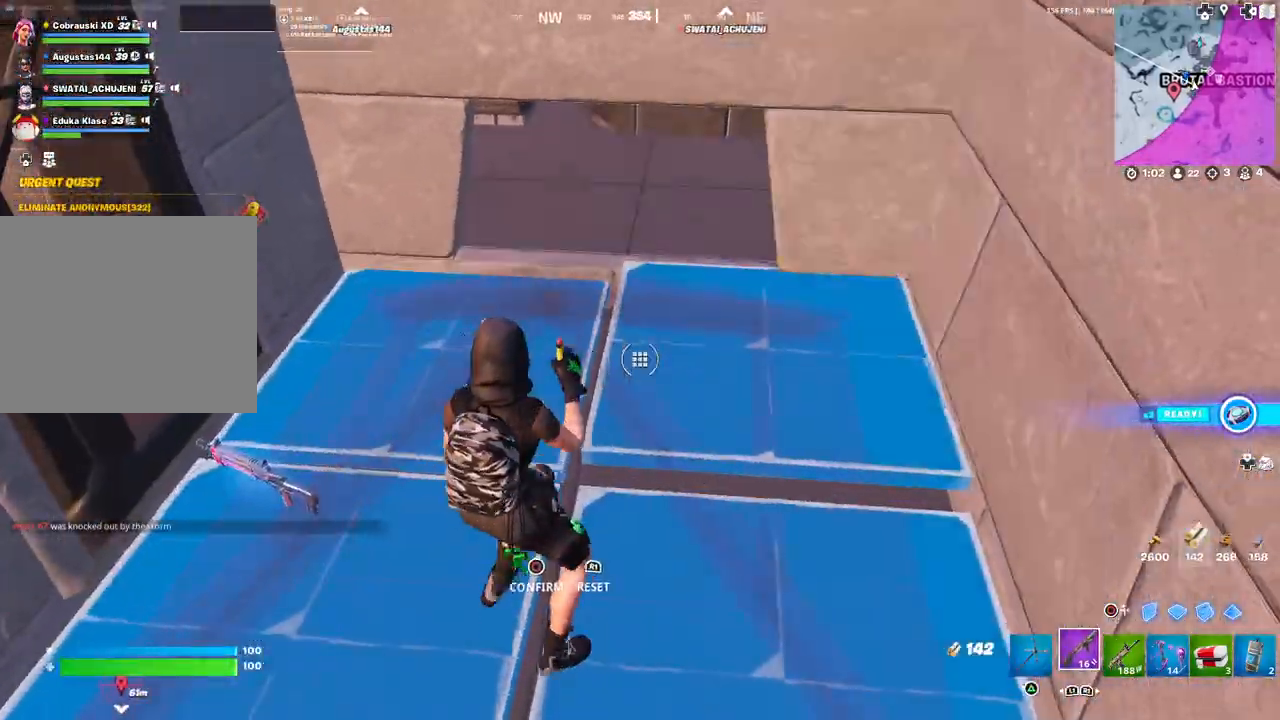
{"buttons": [], "left_stick": "up-left", "right_stick": "center", "events": [[33, "R1", "up"], [167, "right_stick", "left"], [217, "right_stick", "center"], [350, "CIRCLE", "down"], [400, "CIRCLE", "up"], [483, "left_stick", "up-left"]]}
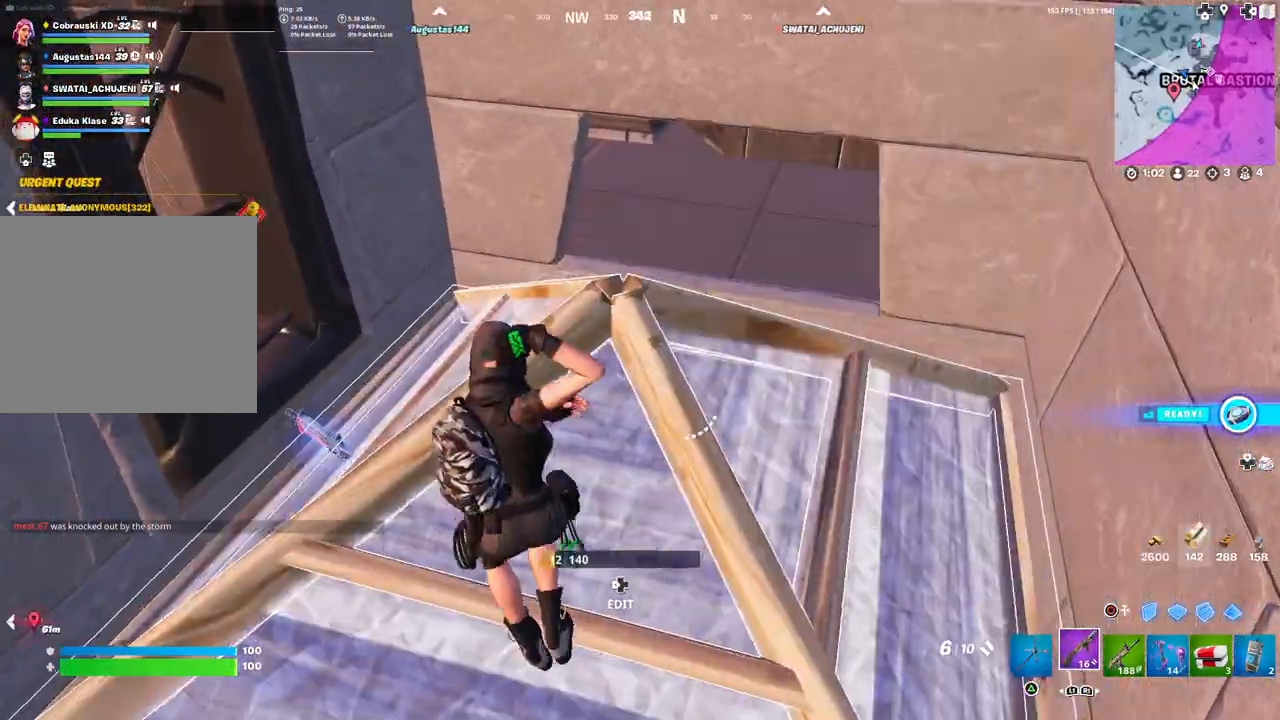
{"buttons": [], "left_stick": "center", "right_stick": "center", "events": [[17, "right_stick", "left"], [100, "DPAD_LEFT", "down"], [100, "left_stick", "left"], [100, "right_stick", "center"], [217, "DPAD_LEFT", "up"], [283, "left_stick", "center"], [367, "R2", "down"], [450, "R2", "up"]]}
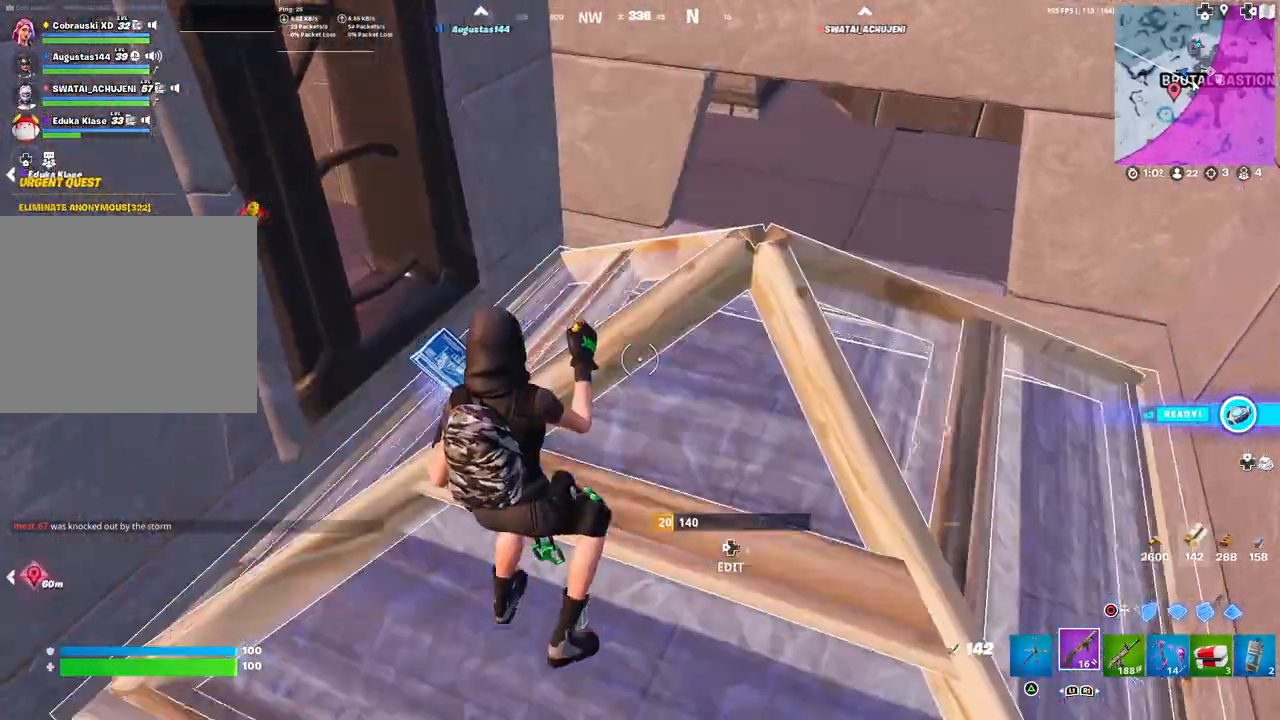
{"buttons": [], "left_stick": "center", "right_stick": "center", "events": [[33, "left_stick", "right"], [67, "right_stick", "up-right"], [150, "right_stick", "center"], [300, "left_stick", "center"]]}
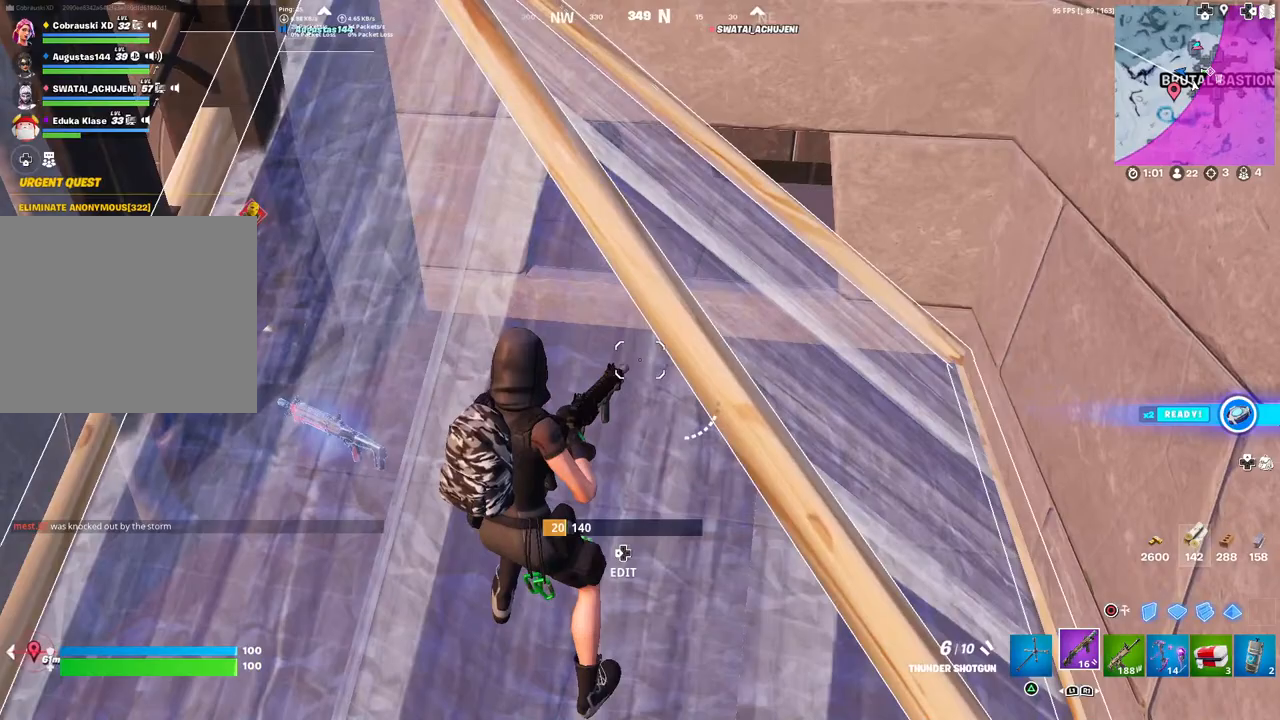
{"buttons": [], "left_stick": "down-left", "right_stick": "center", "events": [[83, "TRIANGLE", "down"], [117, "TRIANGLE", "up"], [367, "DPAD_LEFT", "down"], [367, "R1", "down"], [400, "left_stick", "left"], [450, "left_stick", "down-left"], [483, "DPAD_LEFT", "up"], [483, "R1", "up"]]}
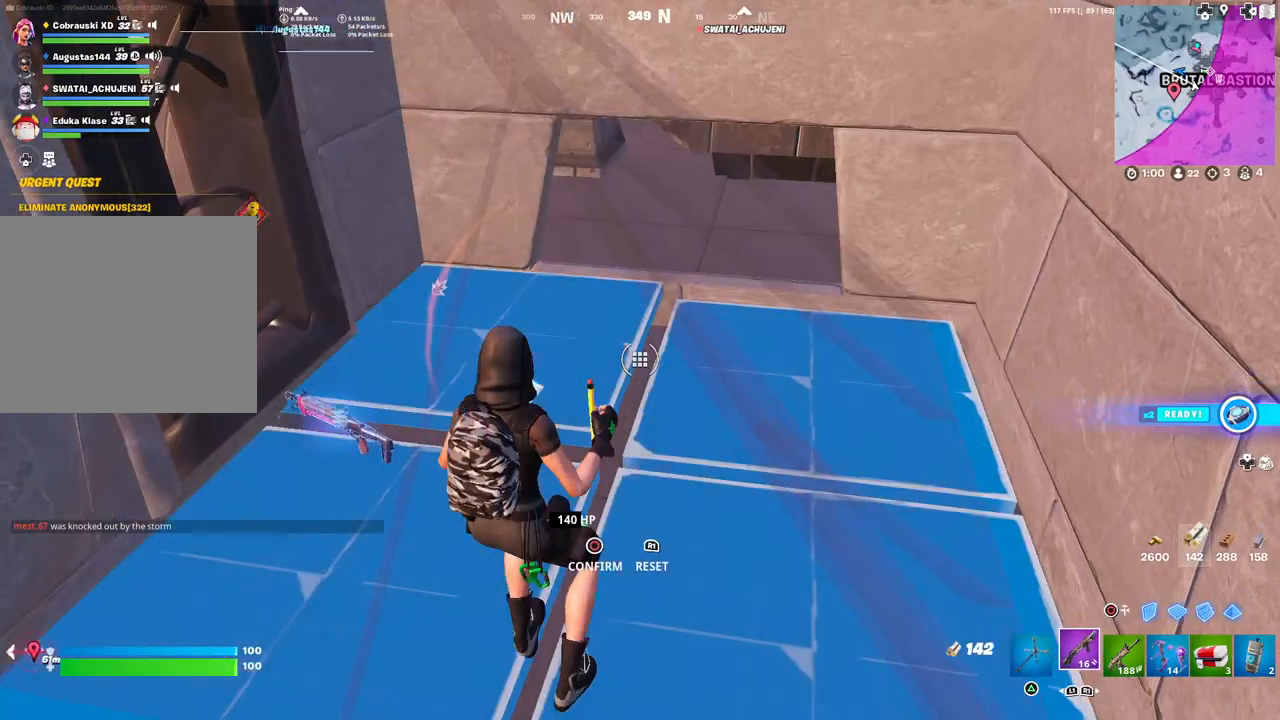
{"buttons": [], "left_stick": "center", "right_stick": "center", "events": [[117, "left_stick", "center"], [383, "CIRCLE", "down"], [450, "CIRCLE", "up"]]}
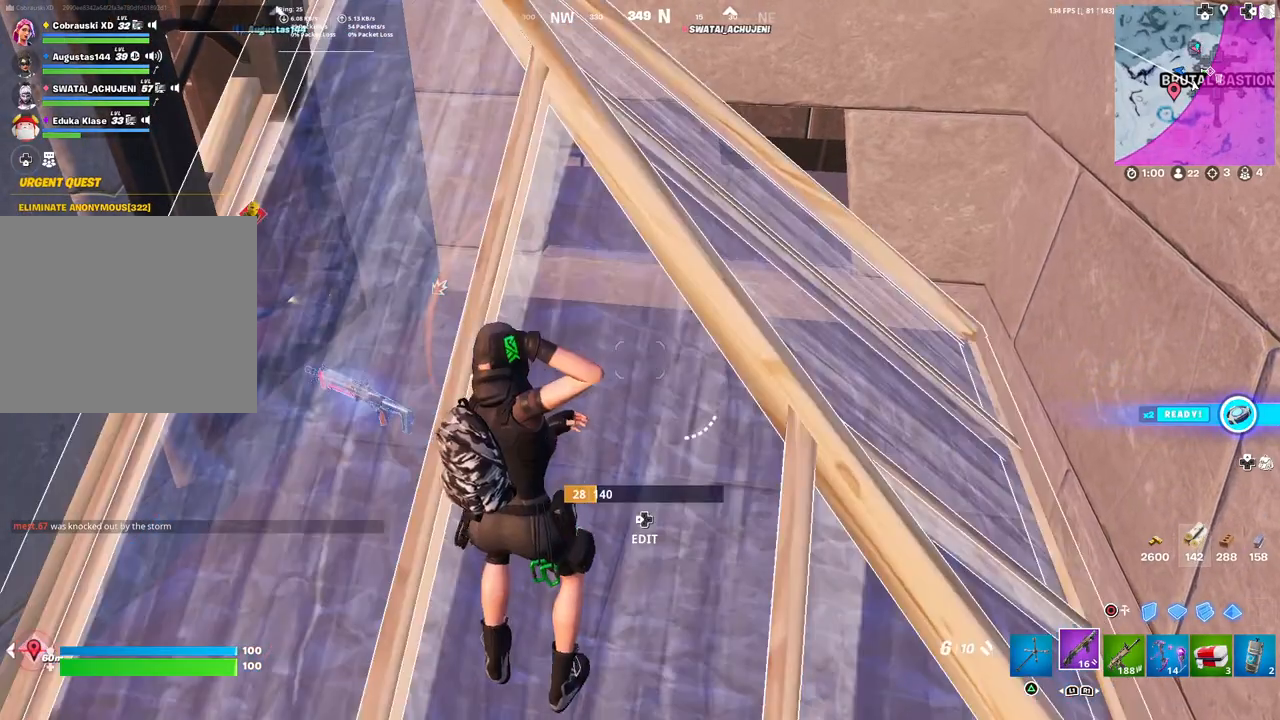
{"buttons": [], "left_stick": "center", "right_stick": "center", "events": [[83, "left_stick", "left"], [200, "left_stick", "center"], [300, "DPAD_LEFT", "down"], [450, "DPAD_LEFT", "up"]]}
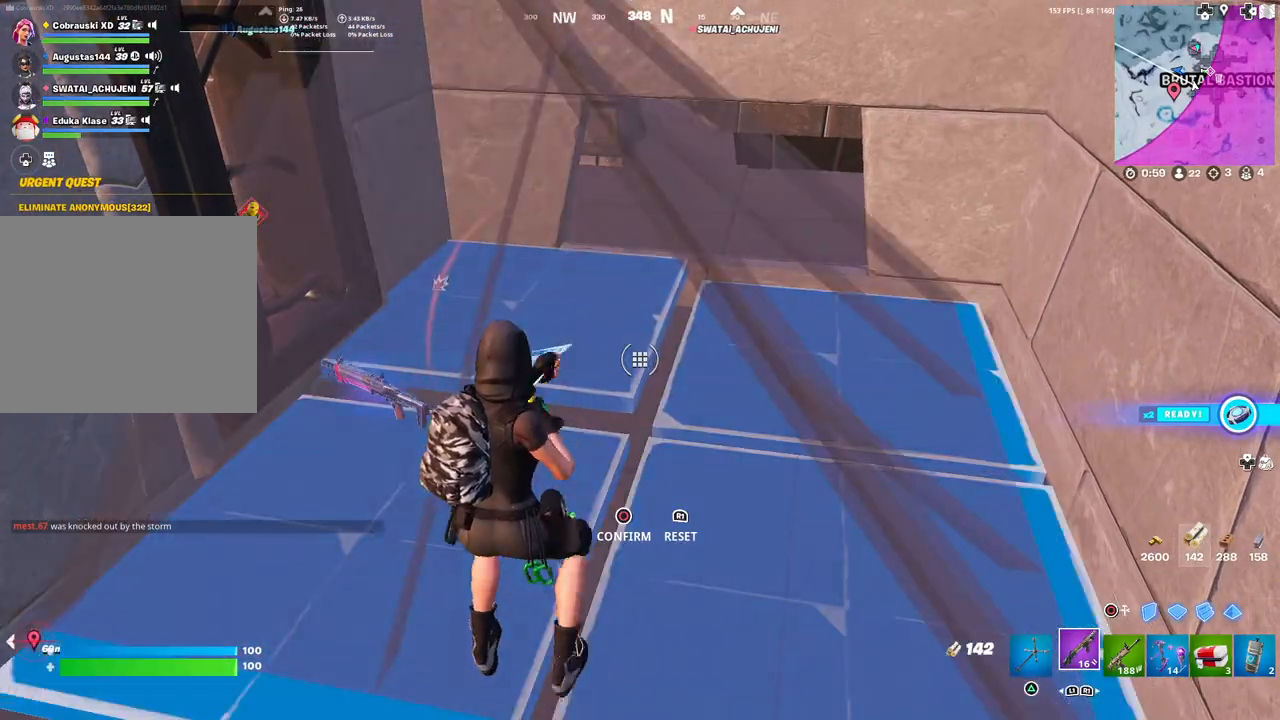
{"buttons": [], "left_stick": "center", "right_stick": "center", "events": []}
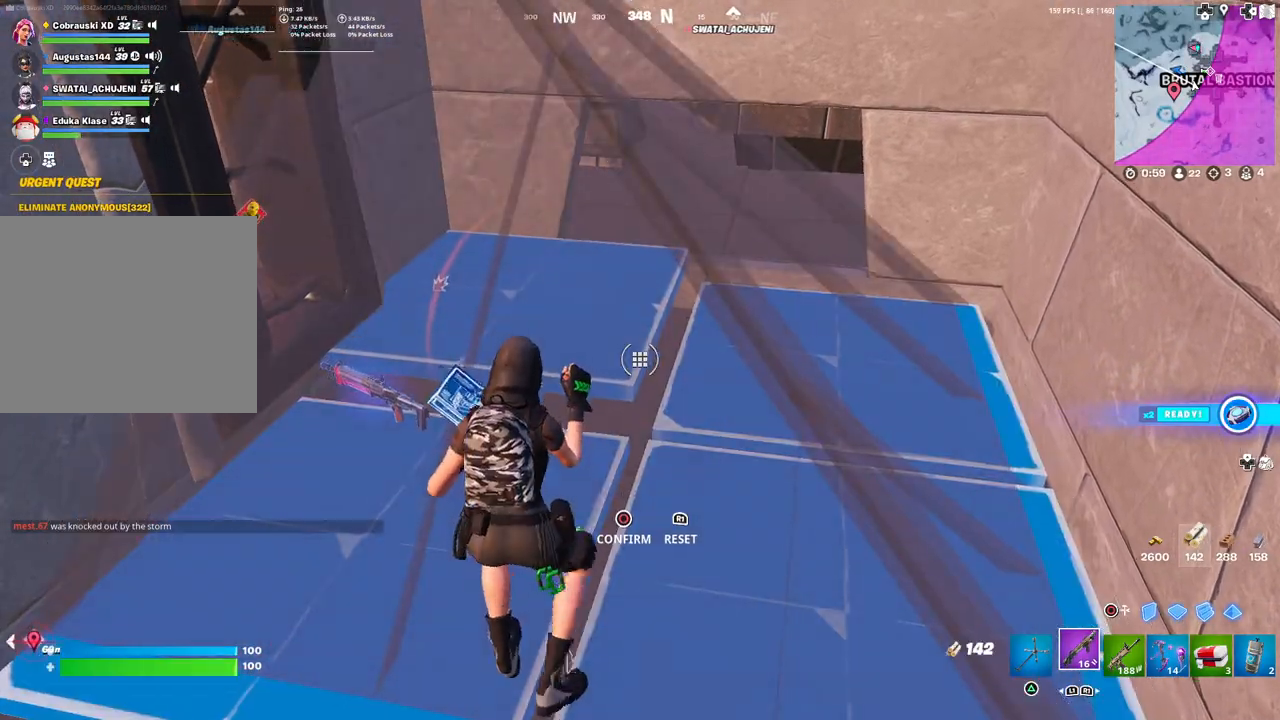
{"buttons": [], "left_stick": "left", "right_stick": "left", "events": [[183, "R1", "down"], [250, "CIRCLE", "down"], [333, "CIRCLE", "up"], [333, "R1", "up"], [350, "left_stick", "left"], [417, "right_stick", "left"]]}
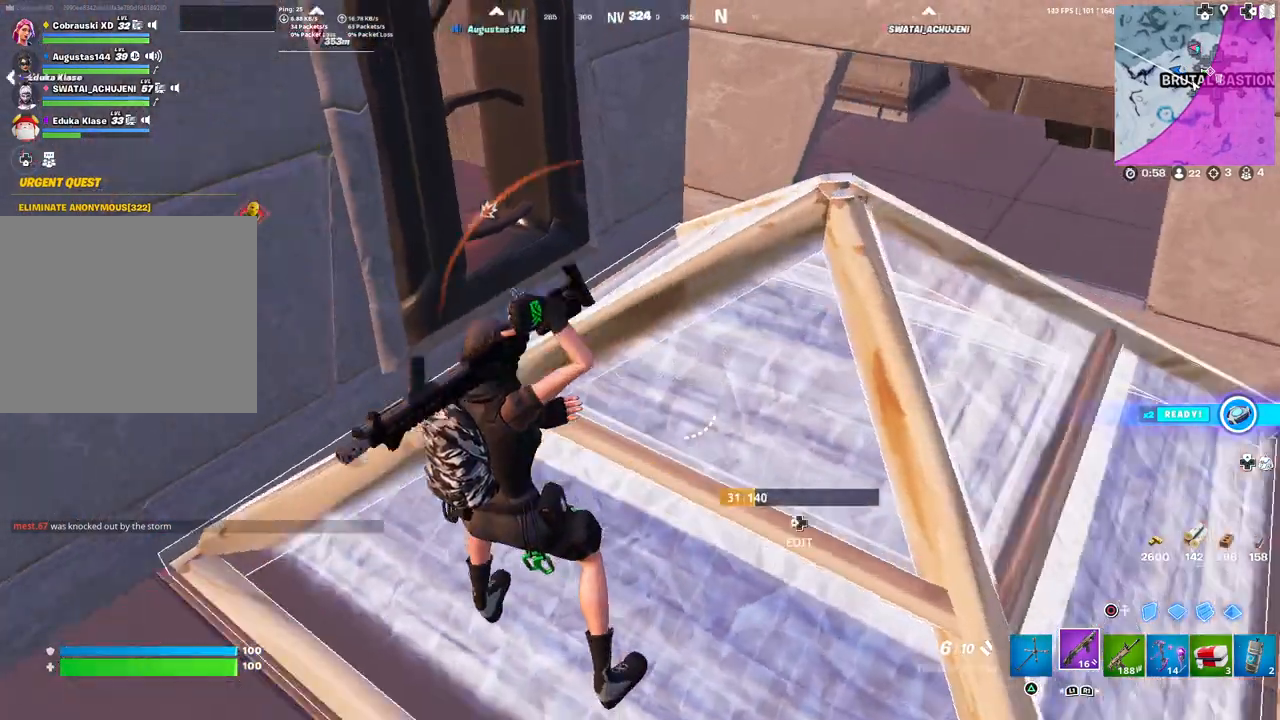
{"buttons": [], "left_stick": "up-left", "right_stick": "center", "events": [[150, "right_stick", "up-left"], [233, "left_stick", "up-left"], [317, "right_stick", "center"]]}
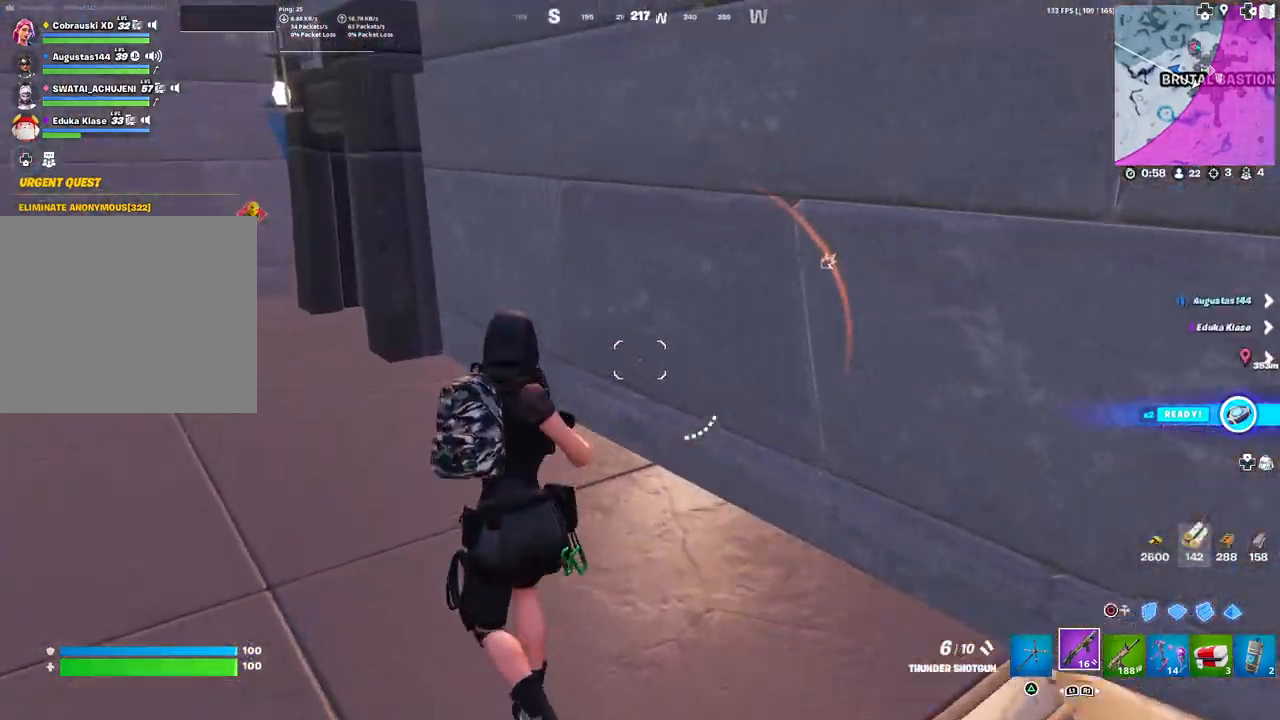
{"buttons": [], "left_stick": "up-left", "right_stick": "left", "events": [[300, "TRIANGLE", "down"], [417, "TRIANGLE", "up"], [467, "right_stick", "left"]]}